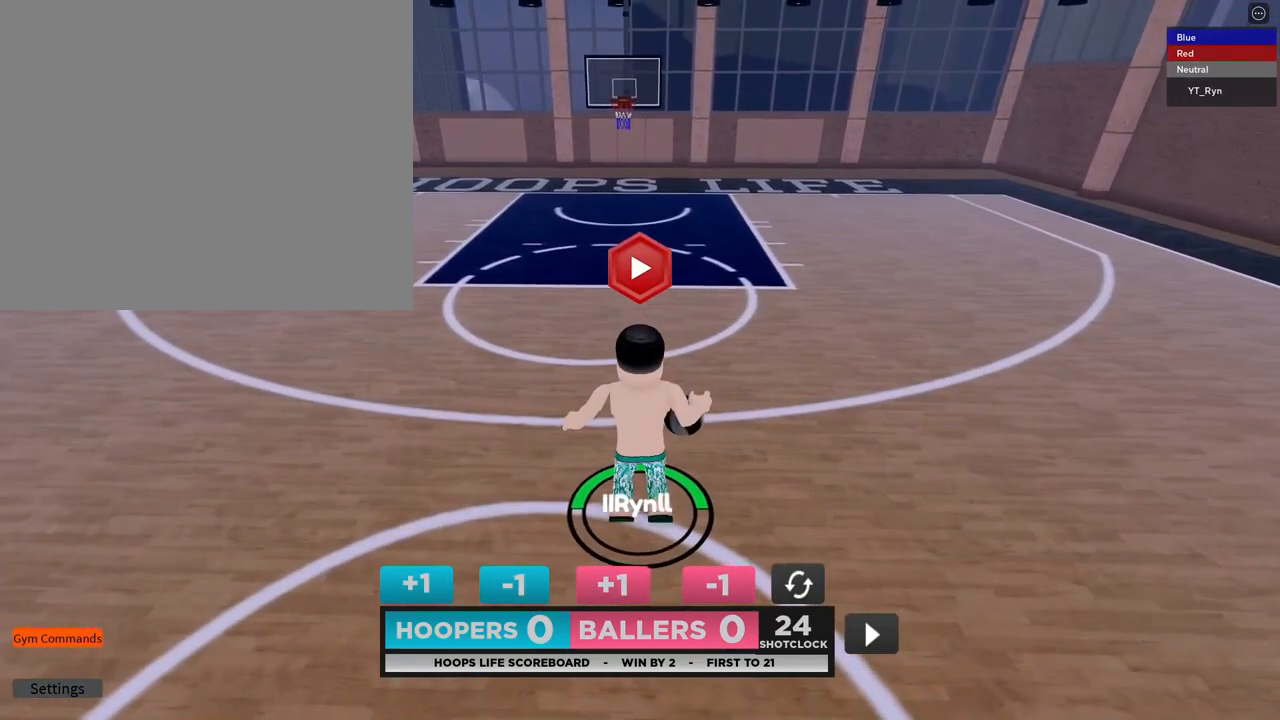
Gameplay with a controller (PlayStation layout); each line is a JSON object with the inputs held at the frame after it. "events" lists button and stick changes between this image and that frame as [ms after this image, input, new state], when the widget could be followed in between.
{"buttons": [], "left_stick": "center", "right_stick": "center", "events": [[333, "left_stick", "up"], [483, "left_stick", "center"]]}
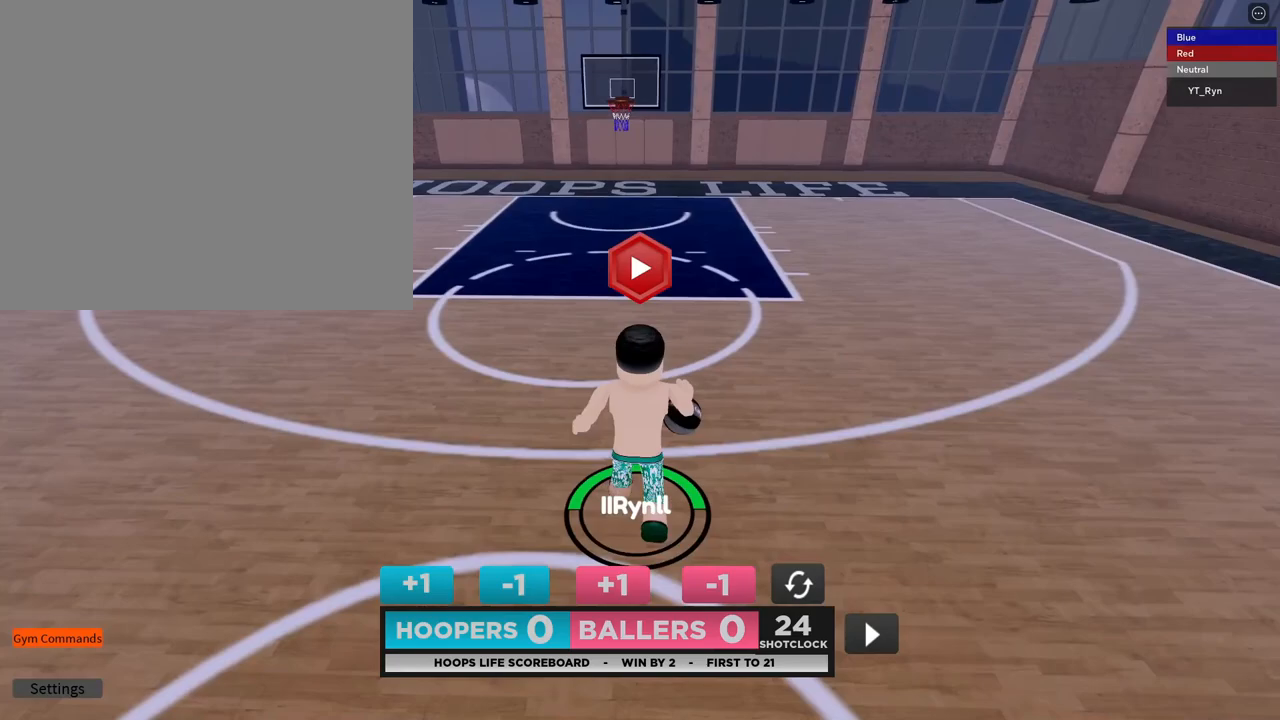
{"buttons": [], "left_stick": "center", "right_stick": "center", "events": []}
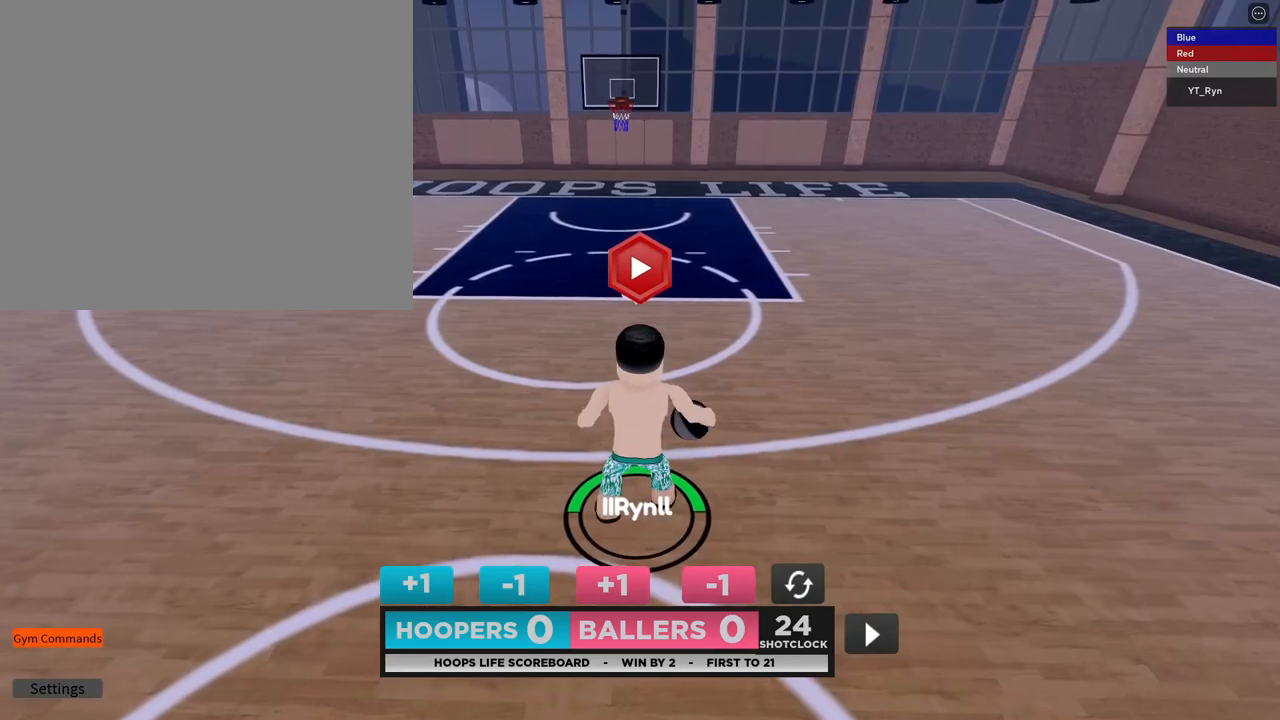
{"buttons": [], "left_stick": "center", "right_stick": "center", "events": []}
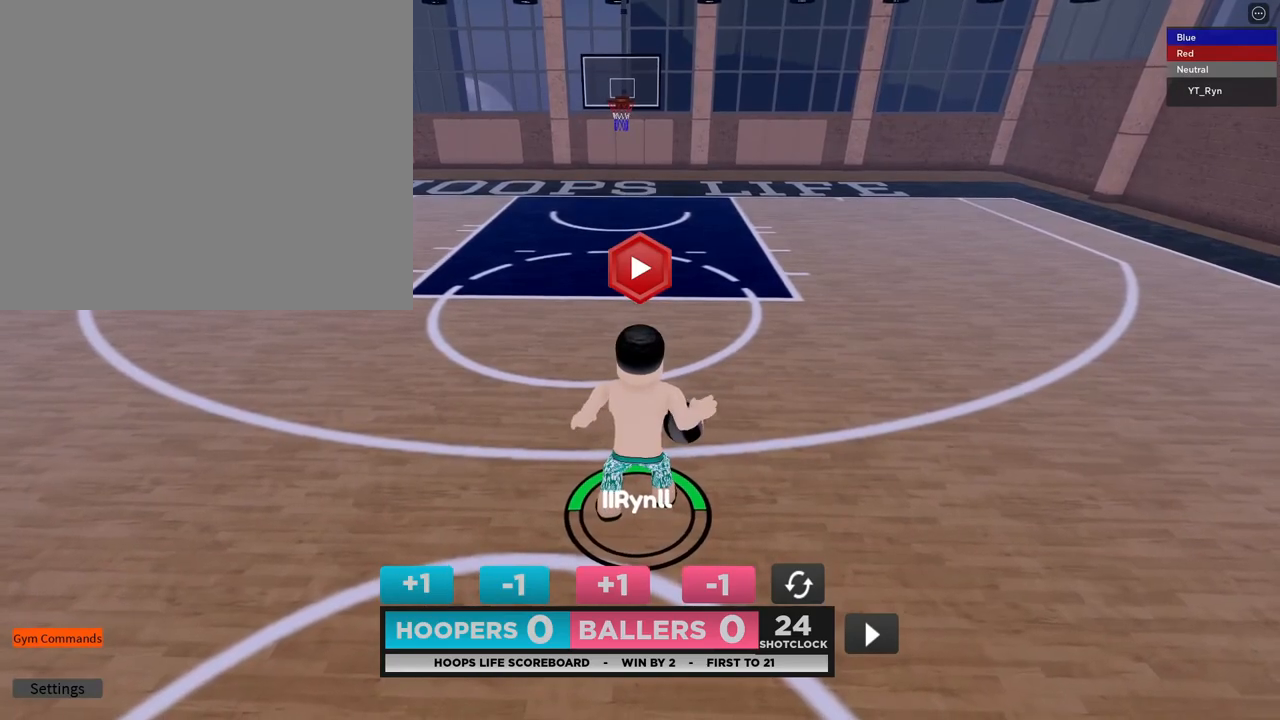
{"buttons": [], "left_stick": "center", "right_stick": "center", "events": []}
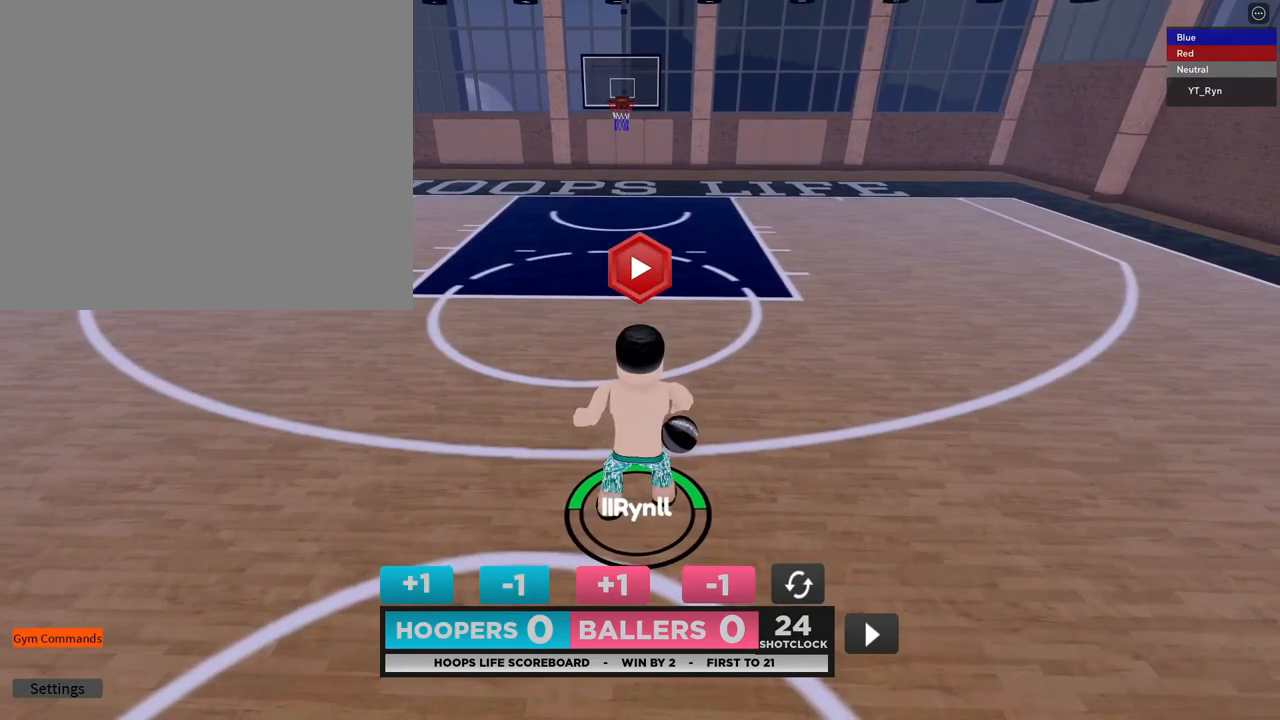
{"buttons": [], "left_stick": "center", "right_stick": "center", "events": []}
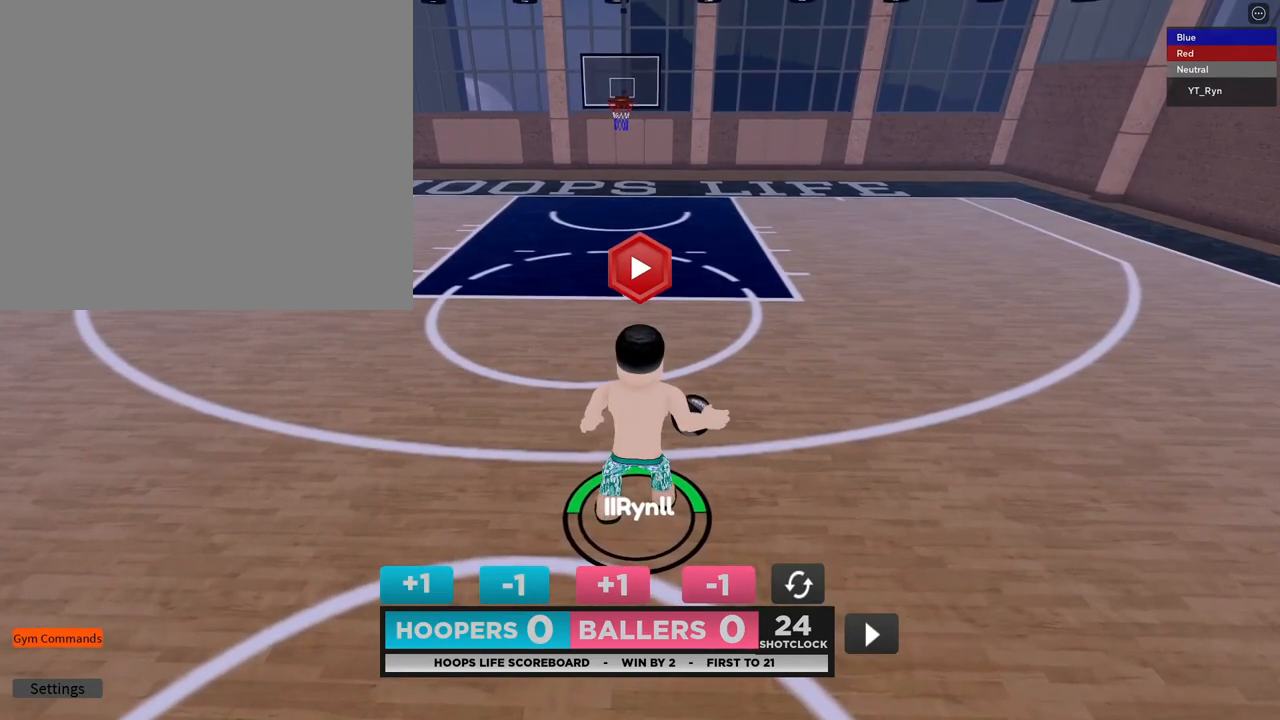
{"buttons": [], "left_stick": "center", "right_stick": "center", "events": []}
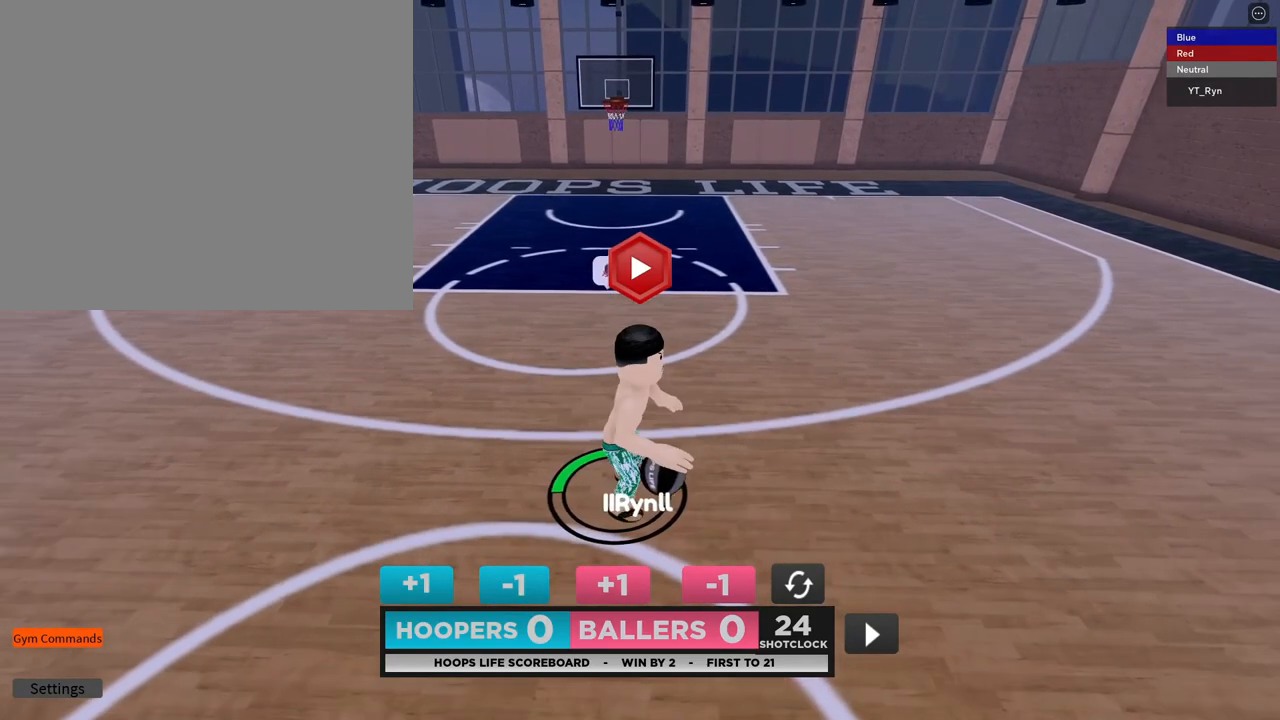
{"buttons": [], "left_stick": "center", "right_stick": "center", "events": [[100, "R2", "down"], [133, "DPAD_RIGHT", "down"], [200, "DPAD_DOWN", "down"], [283, "DPAD_RIGHT", "up"], [300, "DPAD_LEFT", "down"], [317, "DPAD_DOWN", "up"], [400, "DPAD_LEFT", "up"], [500, "R2", "up"]]}
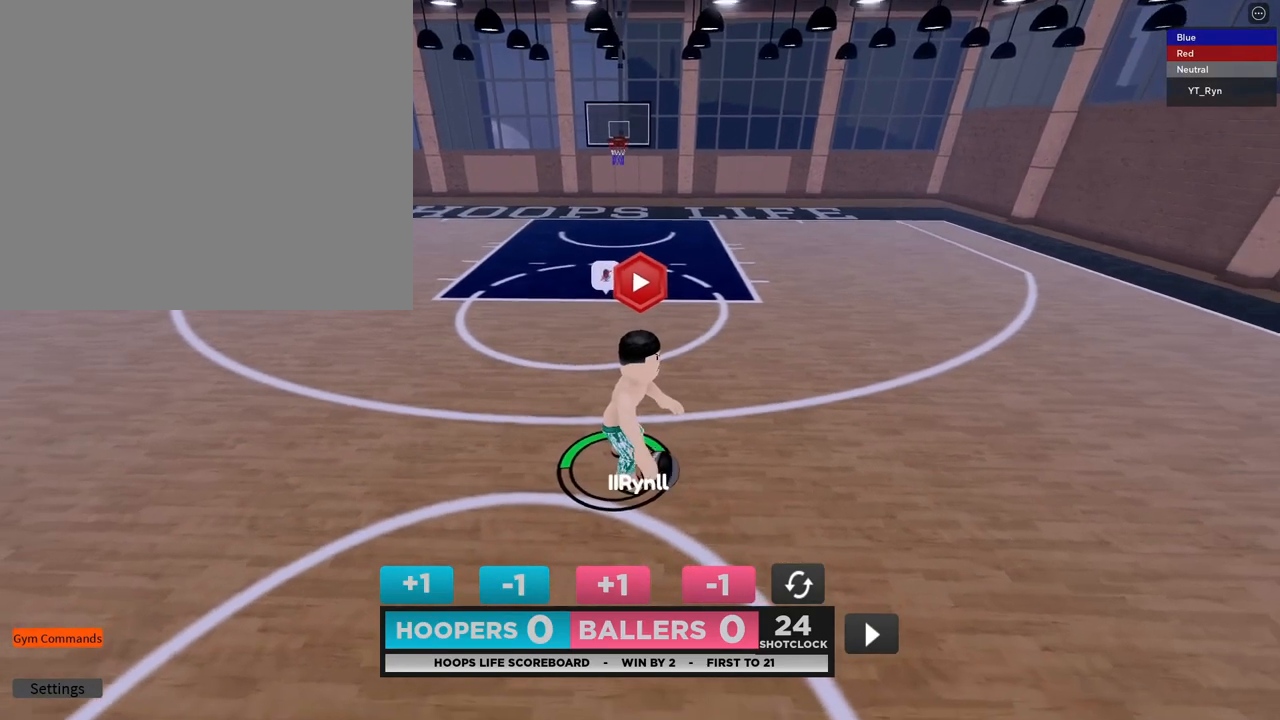
{"buttons": [], "left_stick": "center", "right_stick": "center", "events": []}
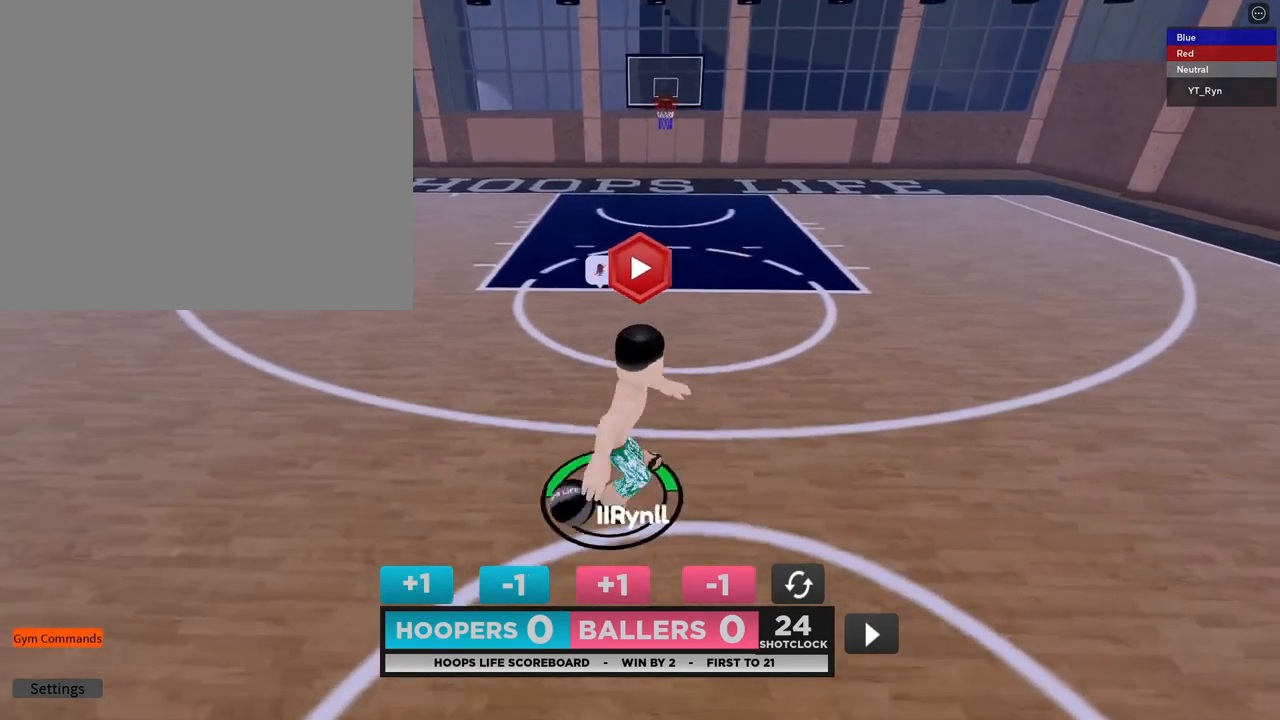
{"buttons": [], "left_stick": "center", "right_stick": "center", "events": []}
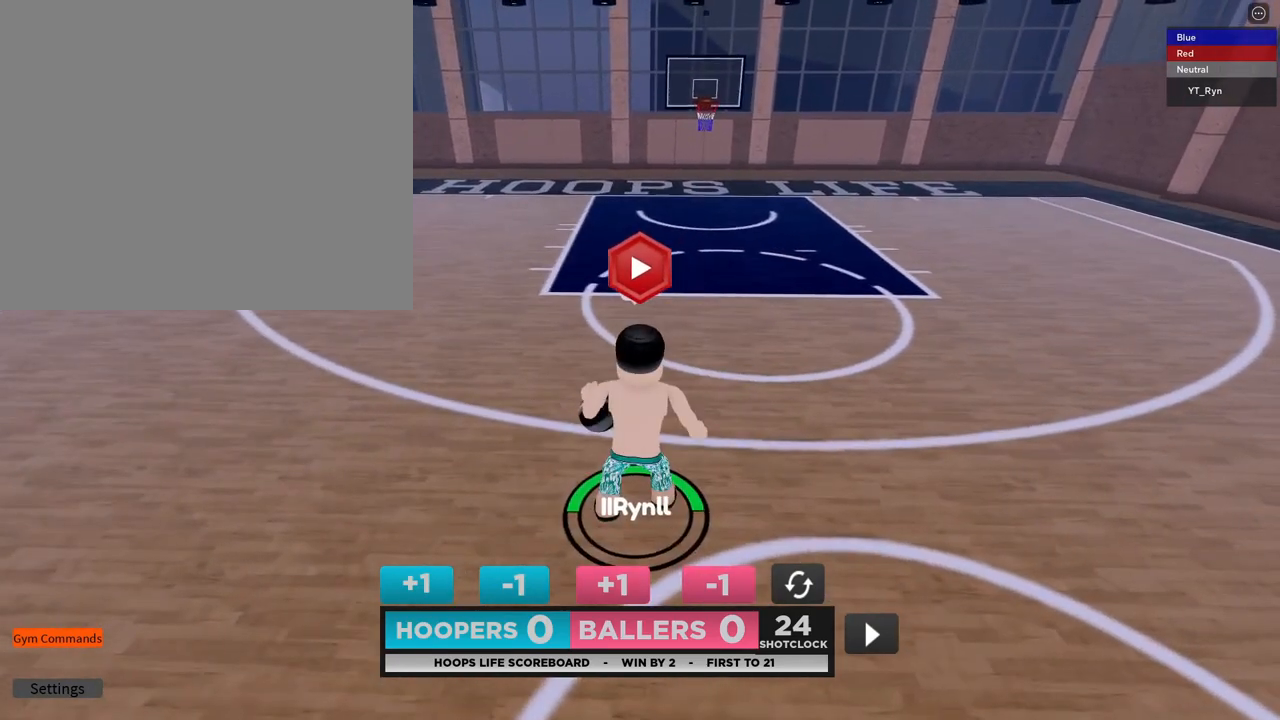
{"buttons": [], "left_stick": "center", "right_stick": "center", "events": []}
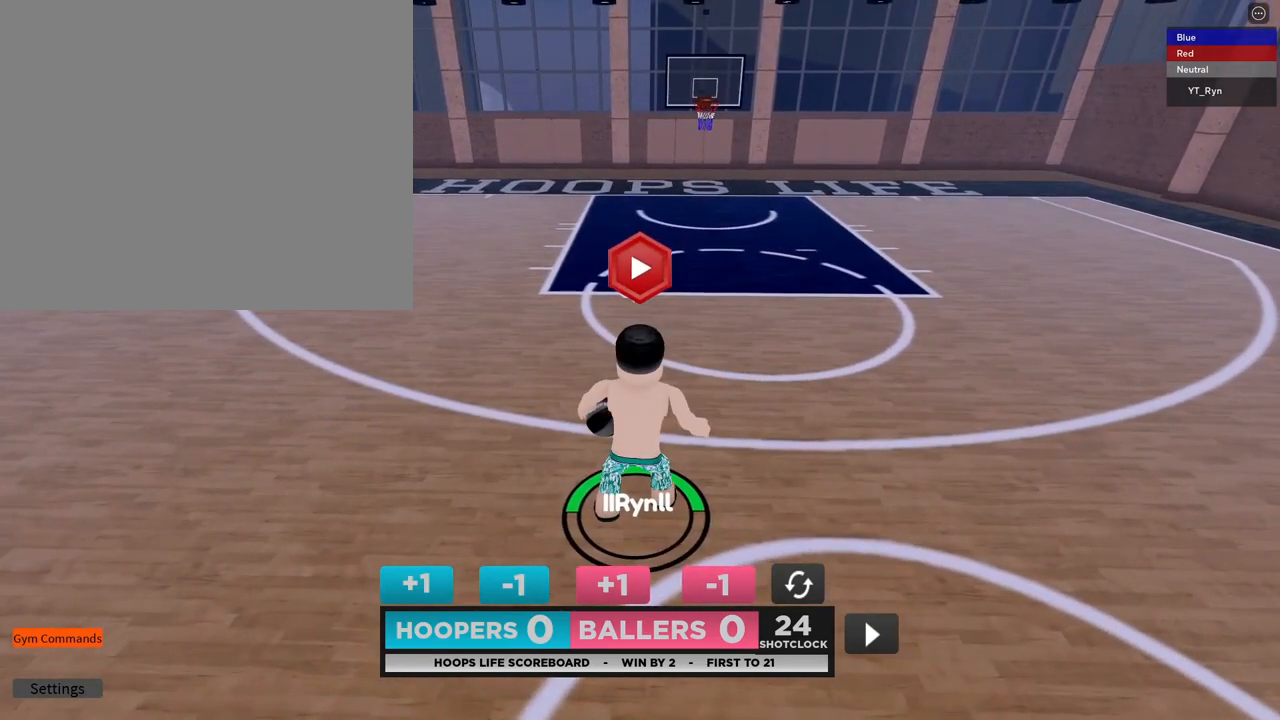
{"buttons": [], "left_stick": "center", "right_stick": "center", "events": []}
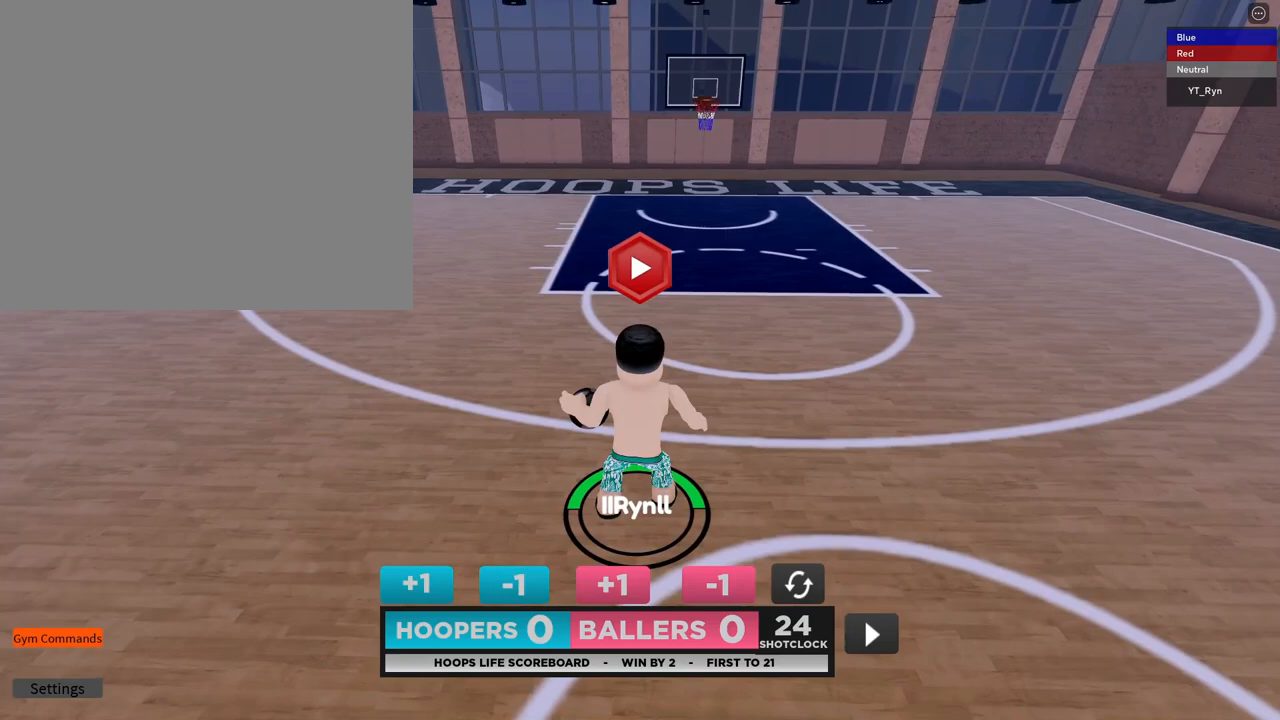
{"buttons": [], "left_stick": "center", "right_stick": "center", "events": []}
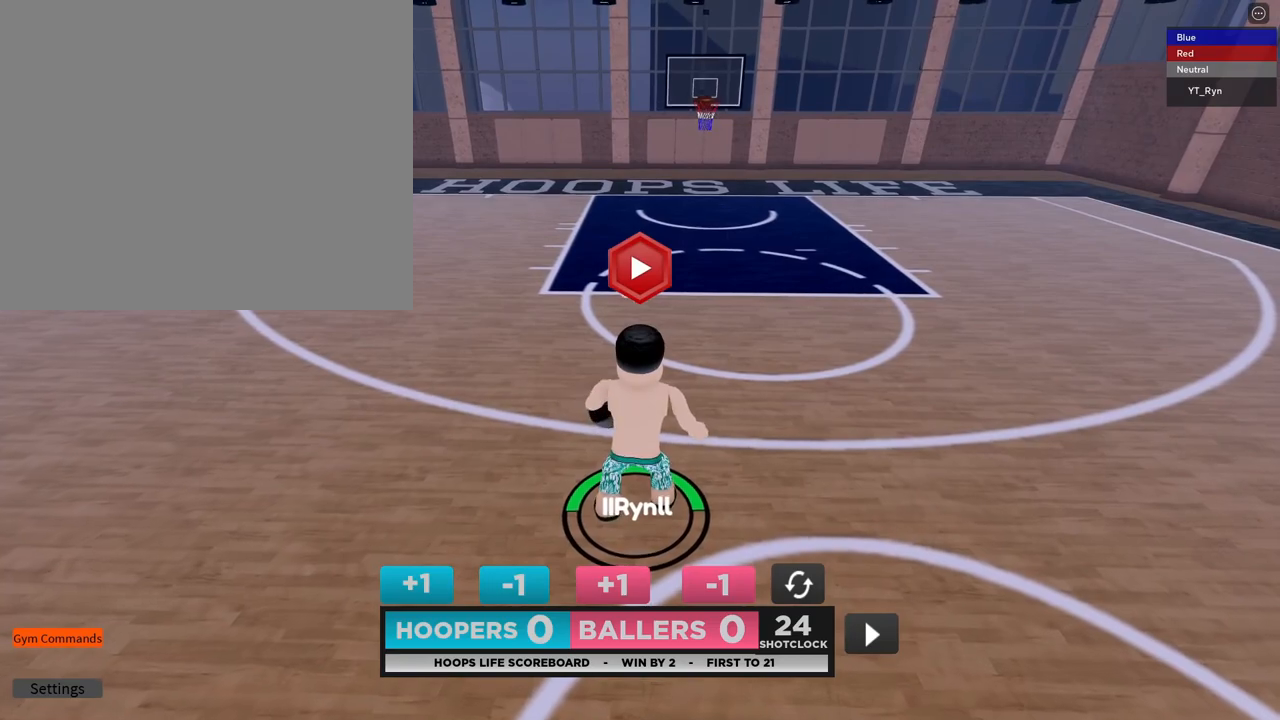
{"buttons": [], "left_stick": "center", "right_stick": "center", "events": []}
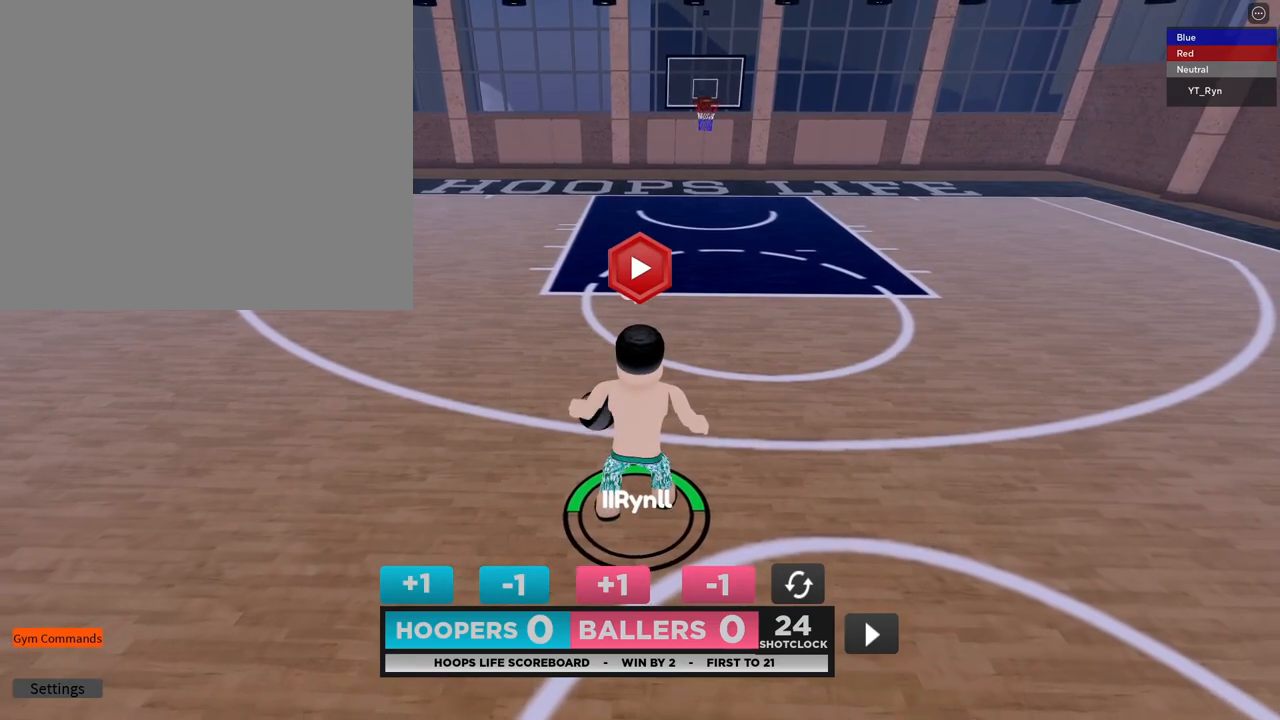
{"buttons": ["R2"], "left_stick": "center", "right_stick": "center", "events": [[200, "R2", "down"], [217, "DPAD_LEFT", "down"], [283, "DPAD_DOWN", "down"], [333, "DPAD_LEFT", "up"], [350, "DPAD_RIGHT", "down"], [400, "DPAD_DOWN", "up"], [433, "DPAD_RIGHT", "up"]]}
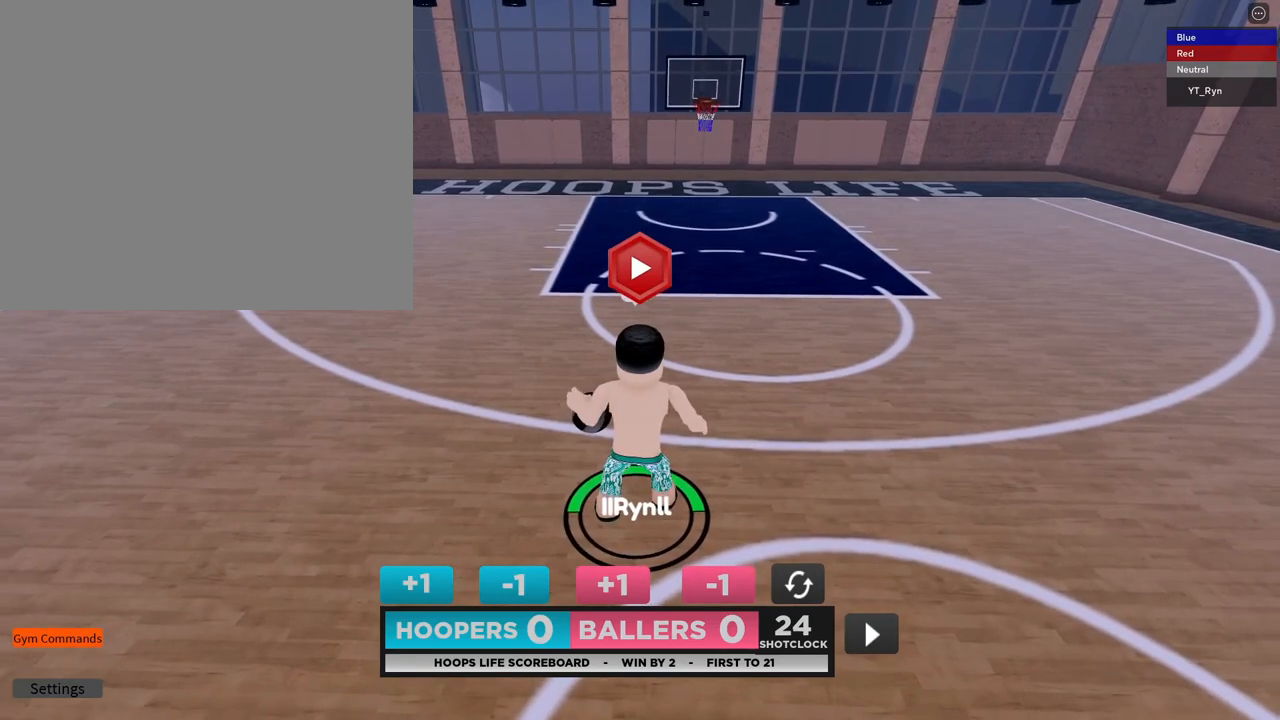
{"buttons": [], "left_stick": "center", "right_stick": "center", "events": [[17, "R2", "up"]]}
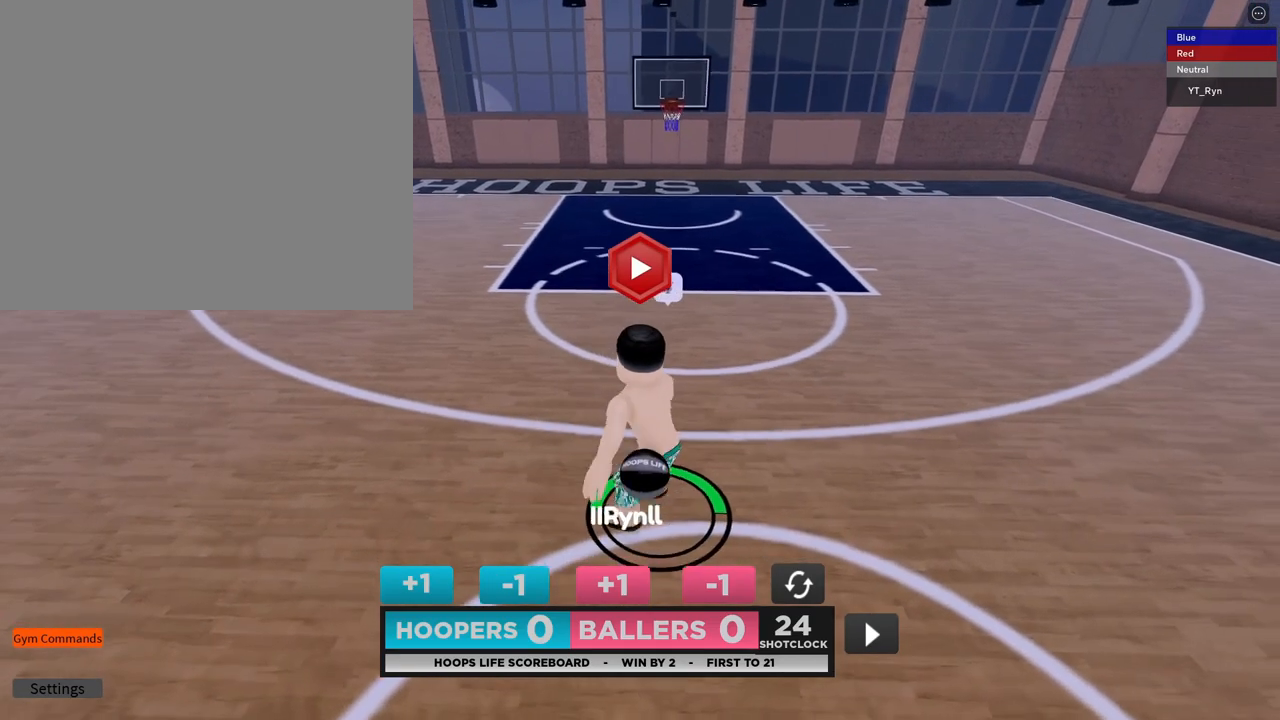
{"buttons": [], "left_stick": "center", "right_stick": "center", "events": []}
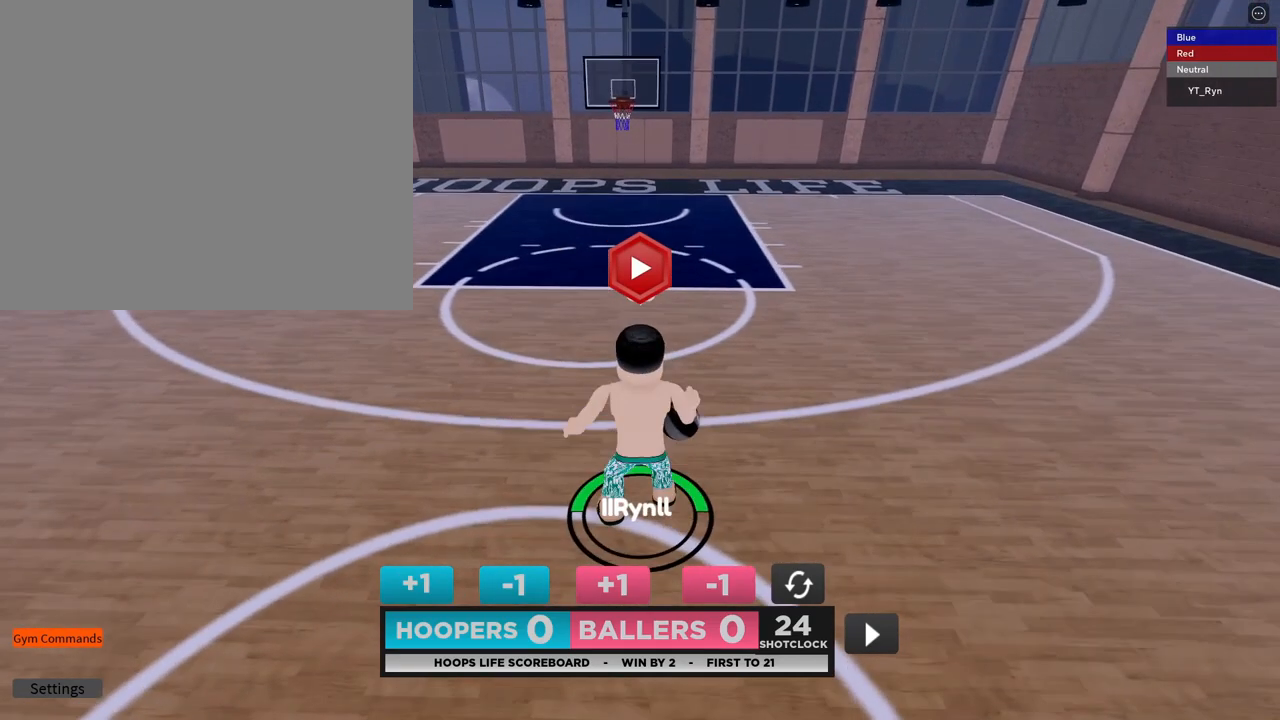
{"buttons": [], "left_stick": "center", "right_stick": "center", "events": [[33, "R2", "down"], [50, "DPAD_RIGHT", "down"], [167, "DPAD_DOWN", "down"], [217, "DPAD_RIGHT", "up"], [267, "DPAD_LEFT", "down"], [317, "DPAD_DOWN", "up"], [333, "DPAD_LEFT", "up"], [417, "R2", "up"]]}
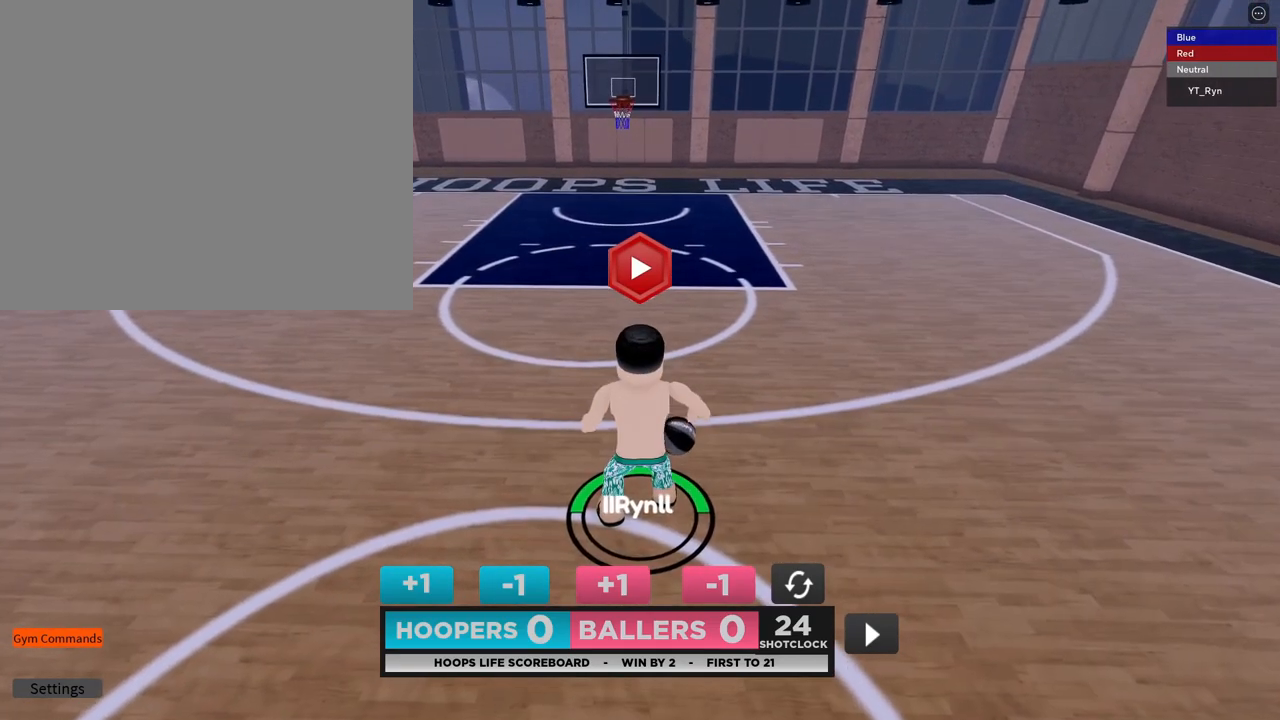
{"buttons": [], "left_stick": "center", "right_stick": "center", "events": []}
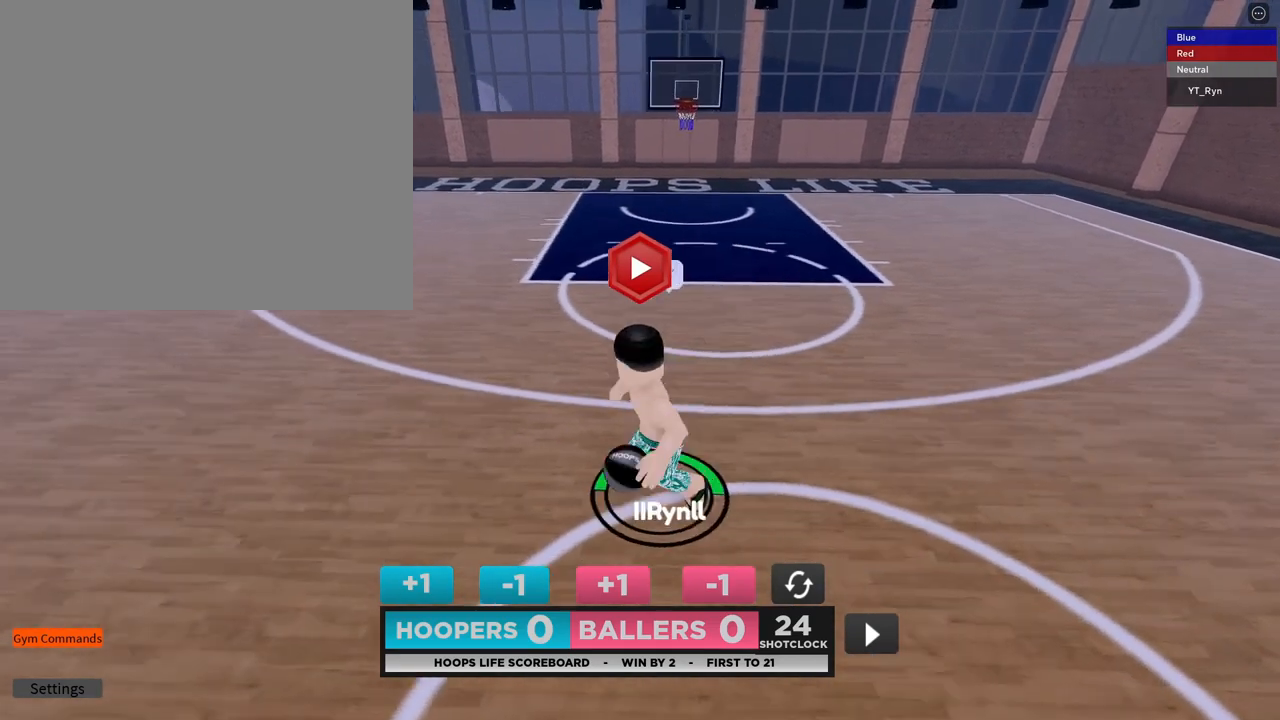
{"buttons": ["R2"], "left_stick": "center", "right_stick": "center", "events": [[167, "R2", "down"], [217, "DPAD_LEFT", "down"], [250, "DPAD_DOWN", "down"], [333, "DPAD_LEFT", "up"], [367, "DPAD_RIGHT", "down"], [433, "DPAD_DOWN", "up"], [433, "DPAD_RIGHT", "up"]]}
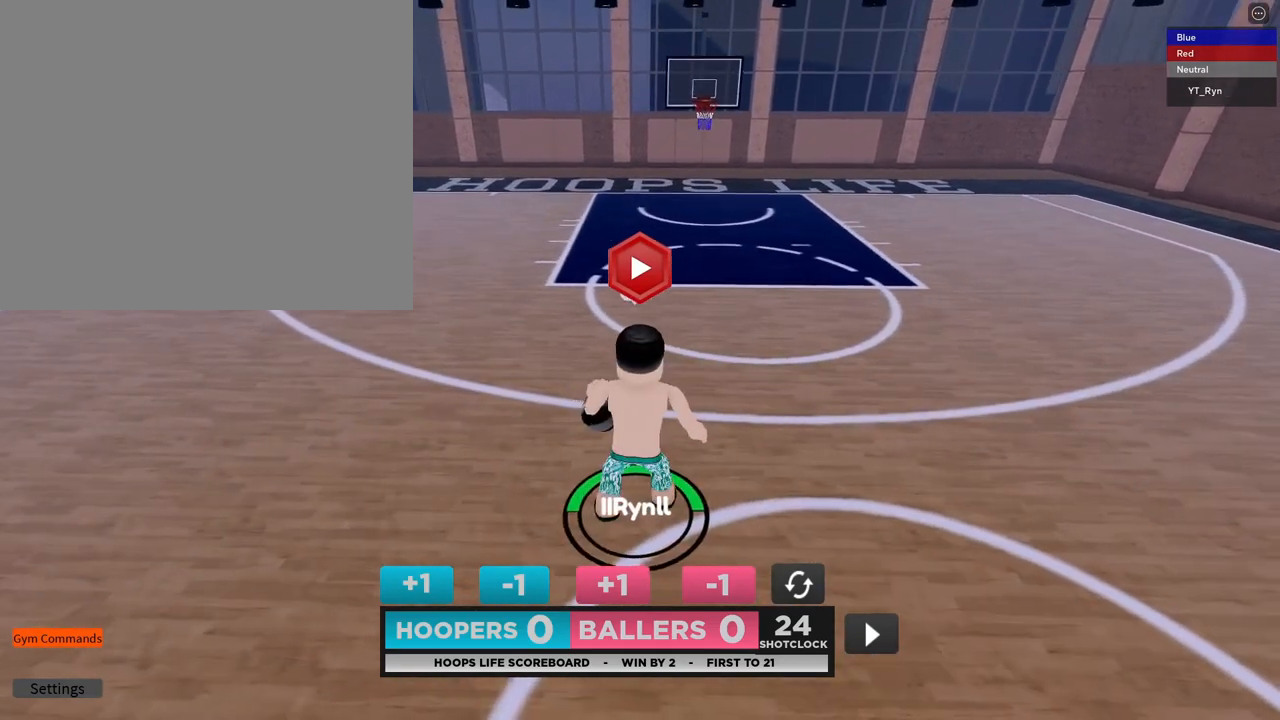
{"buttons": [], "left_stick": "center", "right_stick": "center", "events": [[33, "R2", "up"]]}
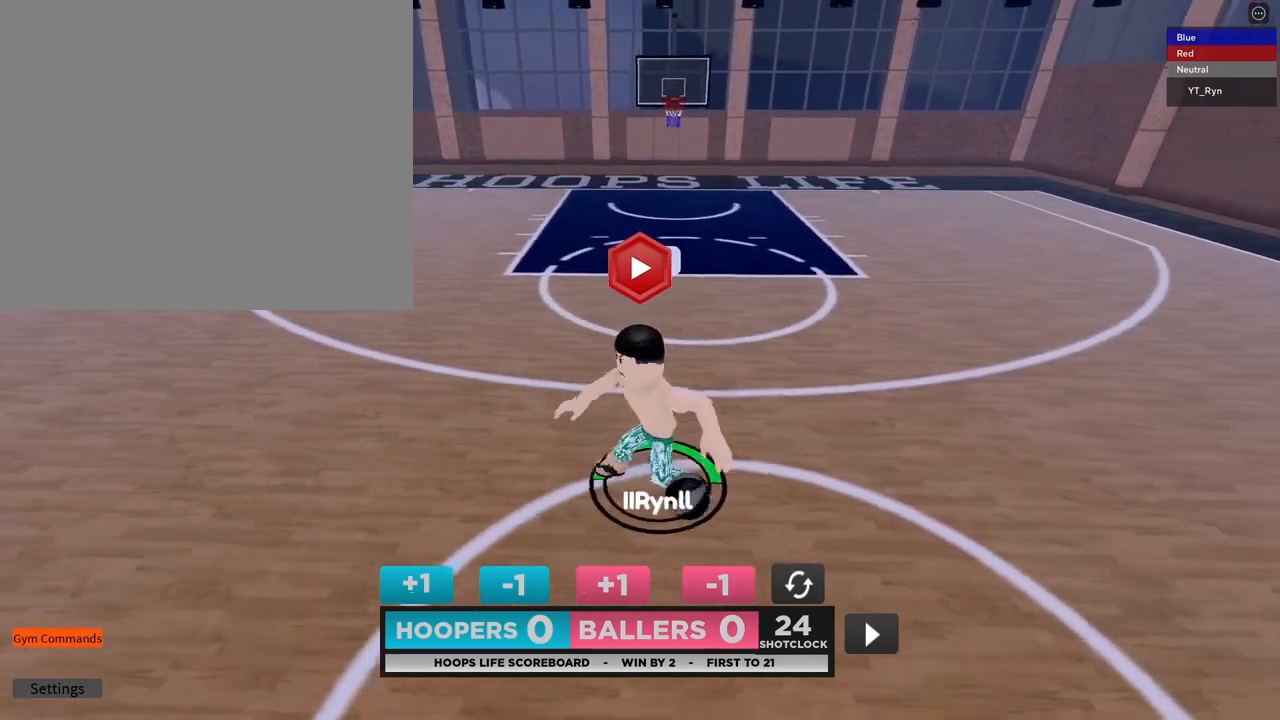
{"buttons": ["R2", "DPAD_DOWN", "DPAD_LEFT"], "left_stick": "center", "right_stick": "center", "events": [[183, "R2", "down"], [233, "DPAD_RIGHT", "down"], [333, "DPAD_DOWN", "down"], [400, "DPAD_RIGHT", "up"], [433, "DPAD_LEFT", "down"]]}
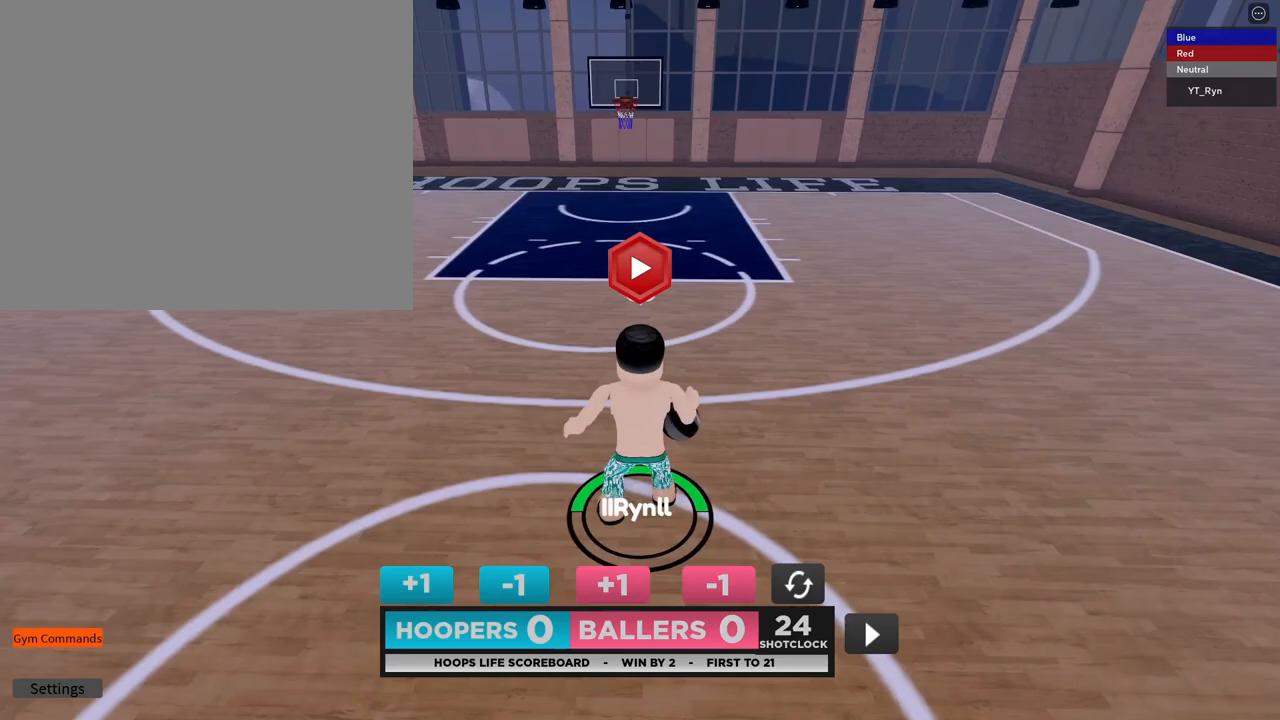
{"buttons": [], "left_stick": "center", "right_stick": "center", "events": [[33, "DPAD_DOWN", "up"], [50, "DPAD_LEFT", "up"], [117, "R2", "up"]]}
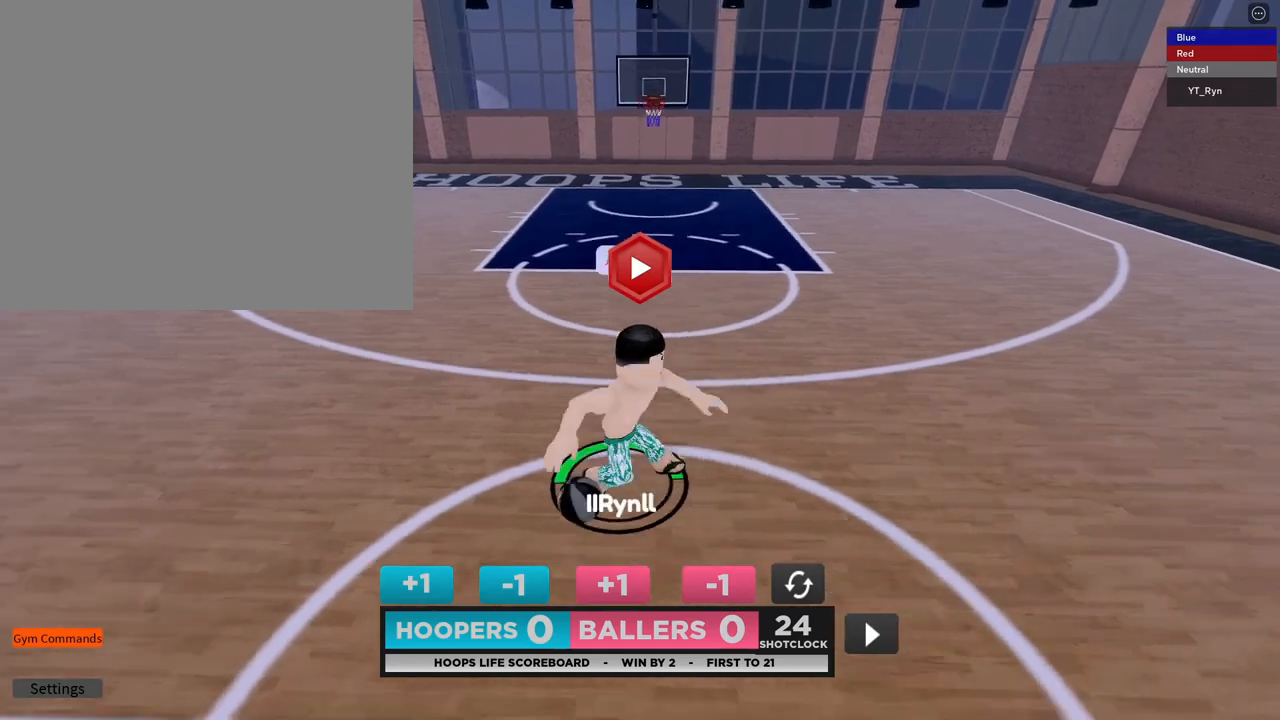
{"buttons": [], "left_stick": "up", "right_stick": "center", "events": [[333, "left_stick", "up"]]}
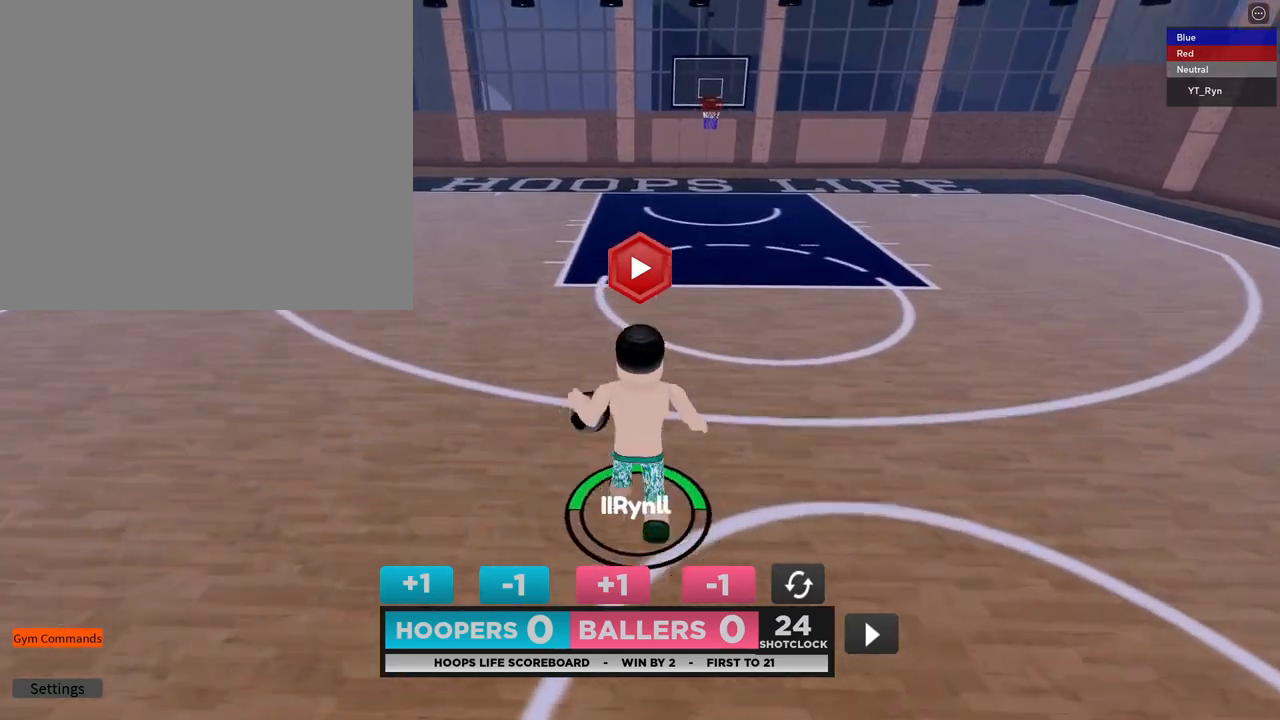
{"buttons": [], "left_stick": "down-right", "right_stick": "center", "events": [[200, "left_stick", "up-right"], [450, "left_stick", "down-right"]]}
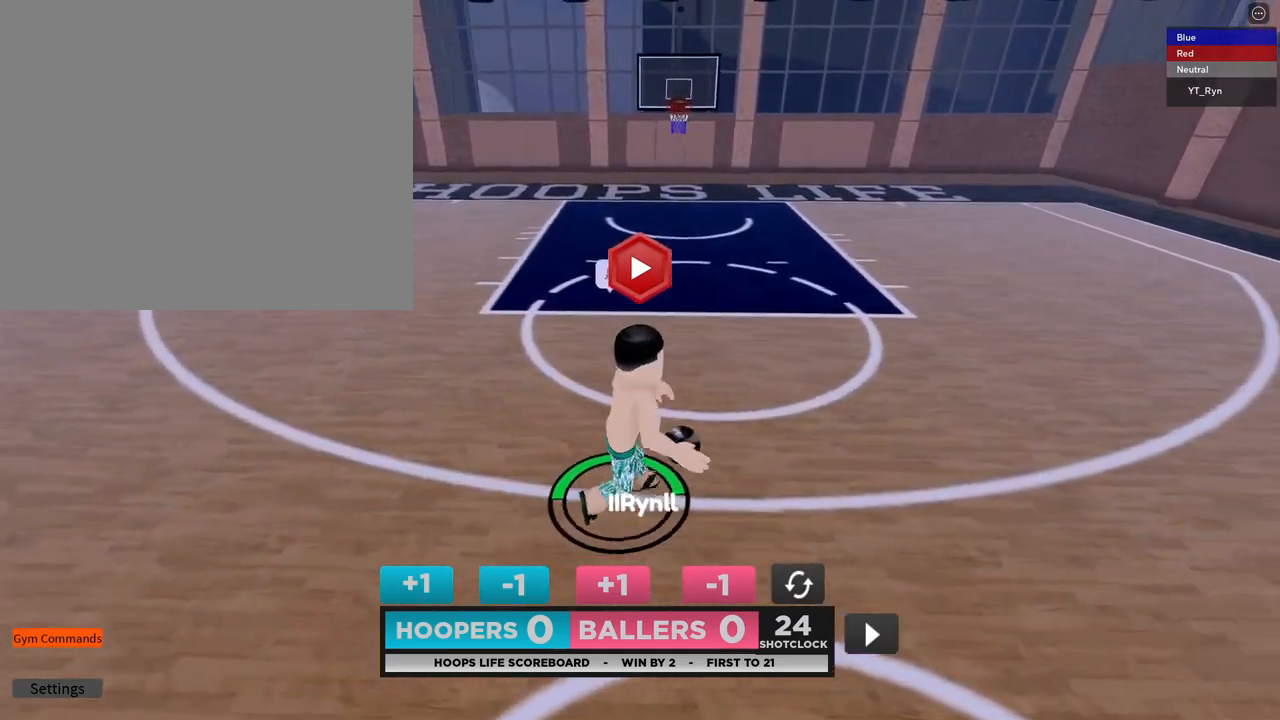
{"buttons": [], "left_stick": "down-left", "right_stick": "center", "events": [[267, "left_stick", "down"], [450, "left_stick", "down-left"]]}
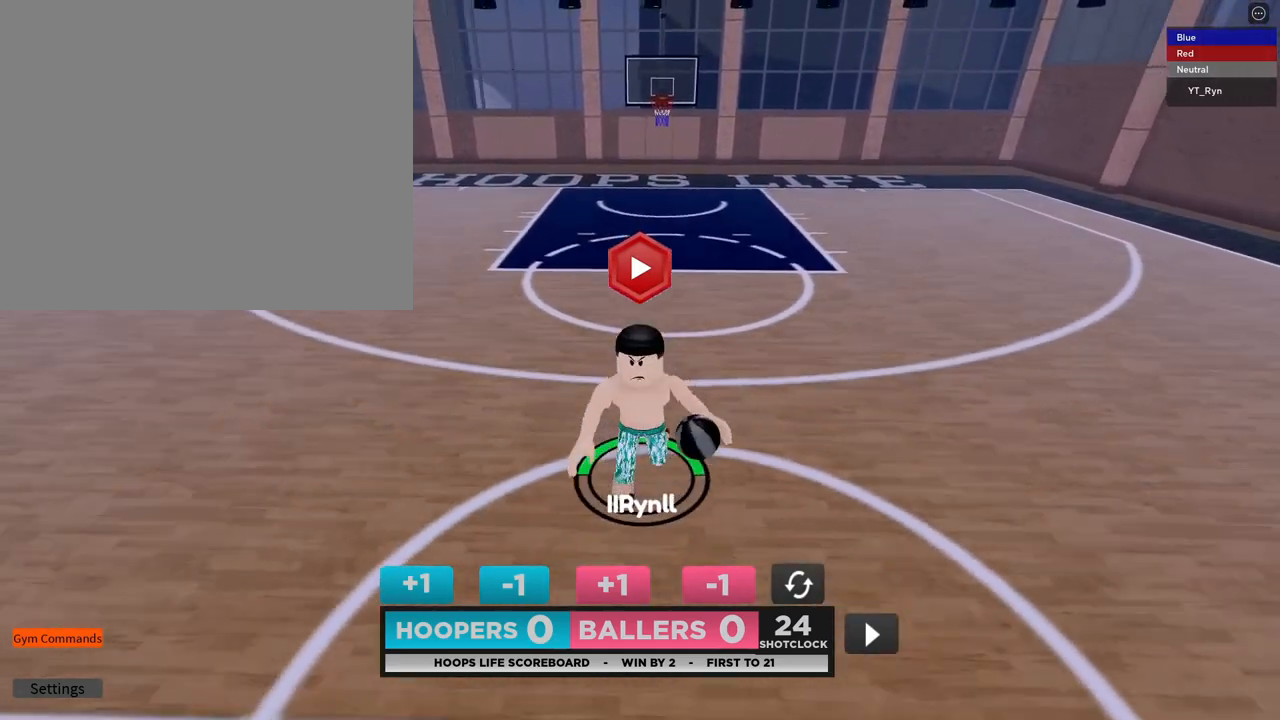
{"buttons": [], "left_stick": "center", "right_stick": "center", "events": [[50, "left_stick", "center"]]}
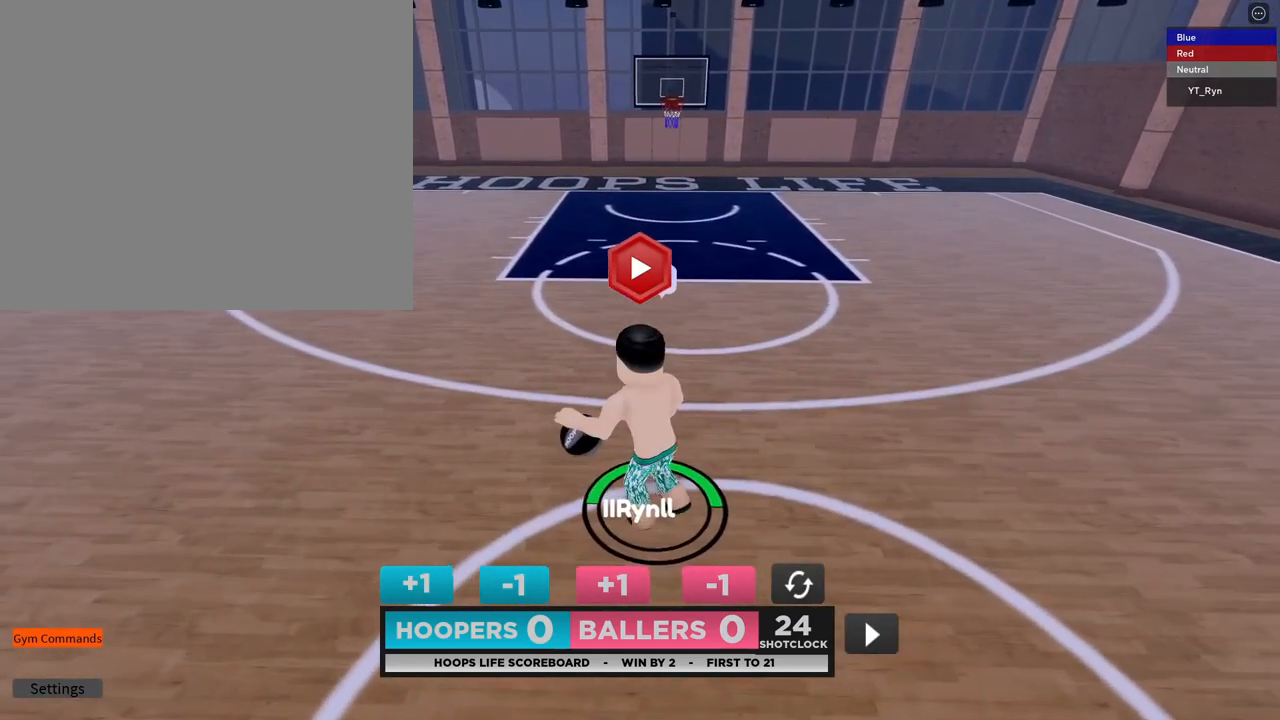
{"buttons": ["R2"], "left_stick": "up", "right_stick": "center", "events": [[117, "left_stick", "left"], [183, "left_stick", "down-left"], [333, "DPAD_RIGHT", "down"], [333, "R2", "down"], [333, "left_stick", "up"], [350, "DPAD_RIGHT", "up"]]}
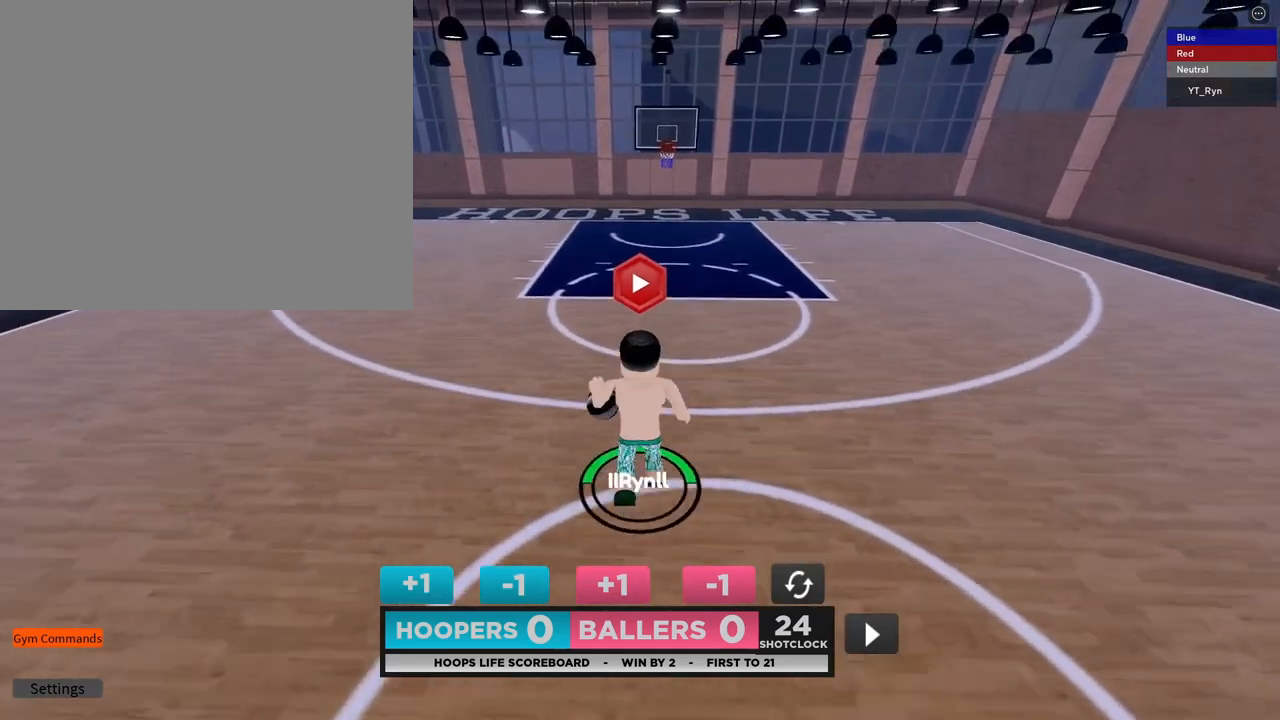
{"buttons": ["R2"], "left_stick": "up", "right_stick": "center", "events": [[67, "R2", "up"], [467, "R2", "down"]]}
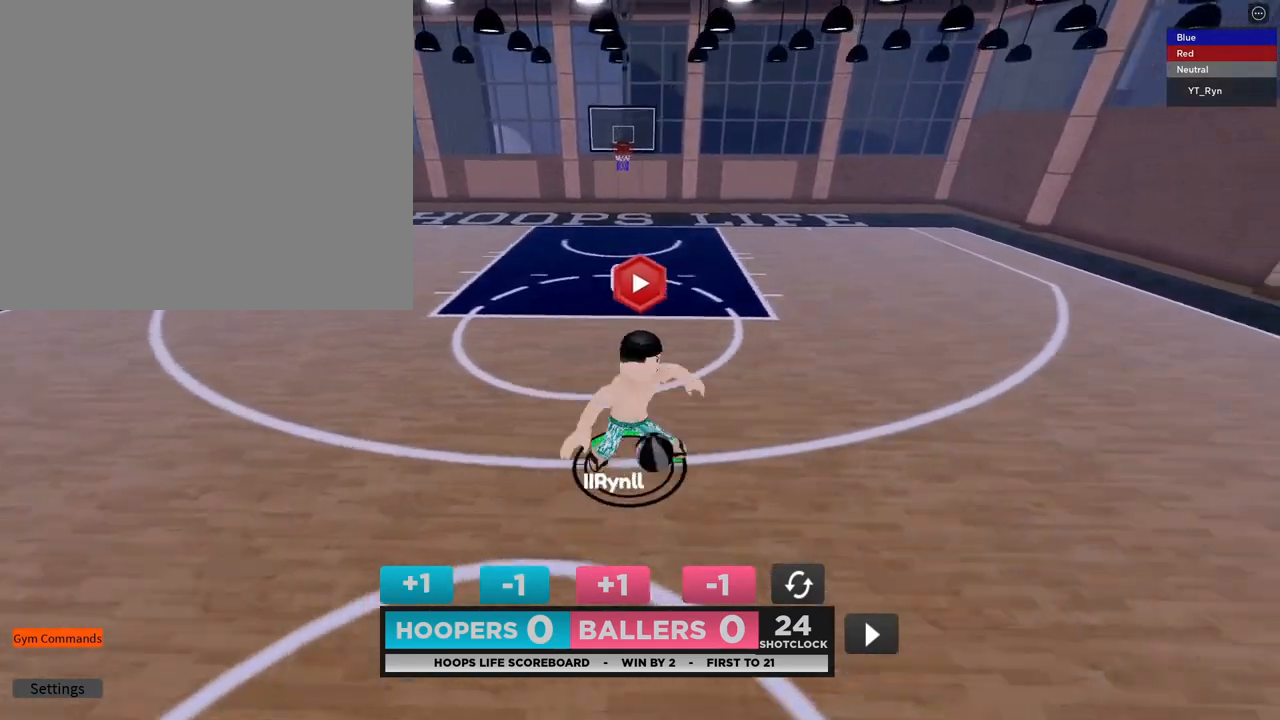
{"buttons": ["R2"], "left_stick": "up", "right_stick": "center", "events": [[233, "DPAD_RIGHT", "down"], [317, "DPAD_DOWN", "down"], [350, "DPAD_RIGHT", "up"], [367, "DPAD_LEFT", "down"], [400, "DPAD_DOWN", "up"], [483, "DPAD_LEFT", "up"]]}